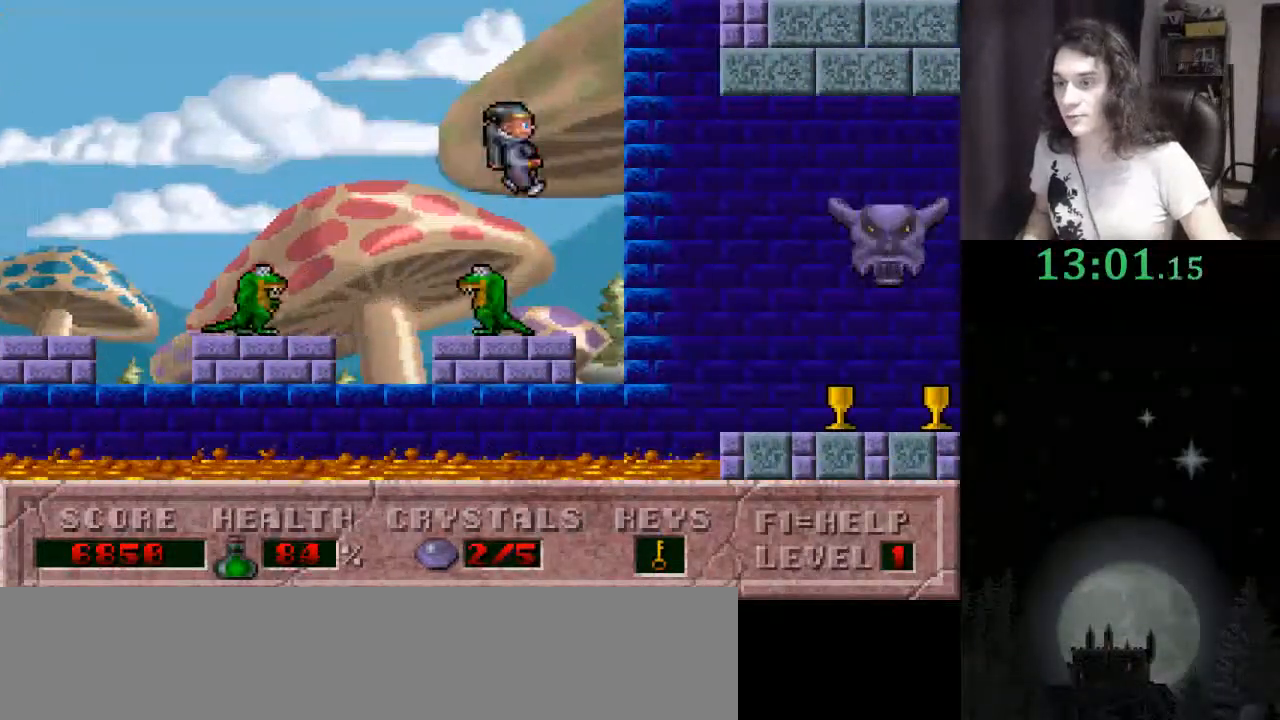
Gameplay with keyboard; each line is a JSON object with the keys held at the frame after it. "events" lists presses ("down") and releases ("up") of ".", "/", "0", "1", "2", "3", "4", "5", "6", "7", "8", "9", "a", "alt_l", "alt_r", "b", "backslash", "backspace", "c", "caps_lock", "comma", "ctrl_l", "ctrl_r", "d", "down", "e", "equals", "escape", "f", "f1", "f10", "f11", "f12", "f2", "f3", "f4", "f5", "f6", "f7", "f8", "f9", "g", "h", "i", "j", "k", "l", "lbracket", "left", "m", "minus", "n", "o", "p", "q", "quote", "r", "rbracket", "return", "right", "s", "semicolon", "shift_l", "shift_r", "space", "super", "t", "tab", "tilde", "u", "up", "v", "w", "x", "y" and "z" between this image and that frame as [ms after this image, input, new state], when the widget could be followed in between. No other keys are recorded. Mouse input is not recorded.
{"keys": ["right"], "events": []}
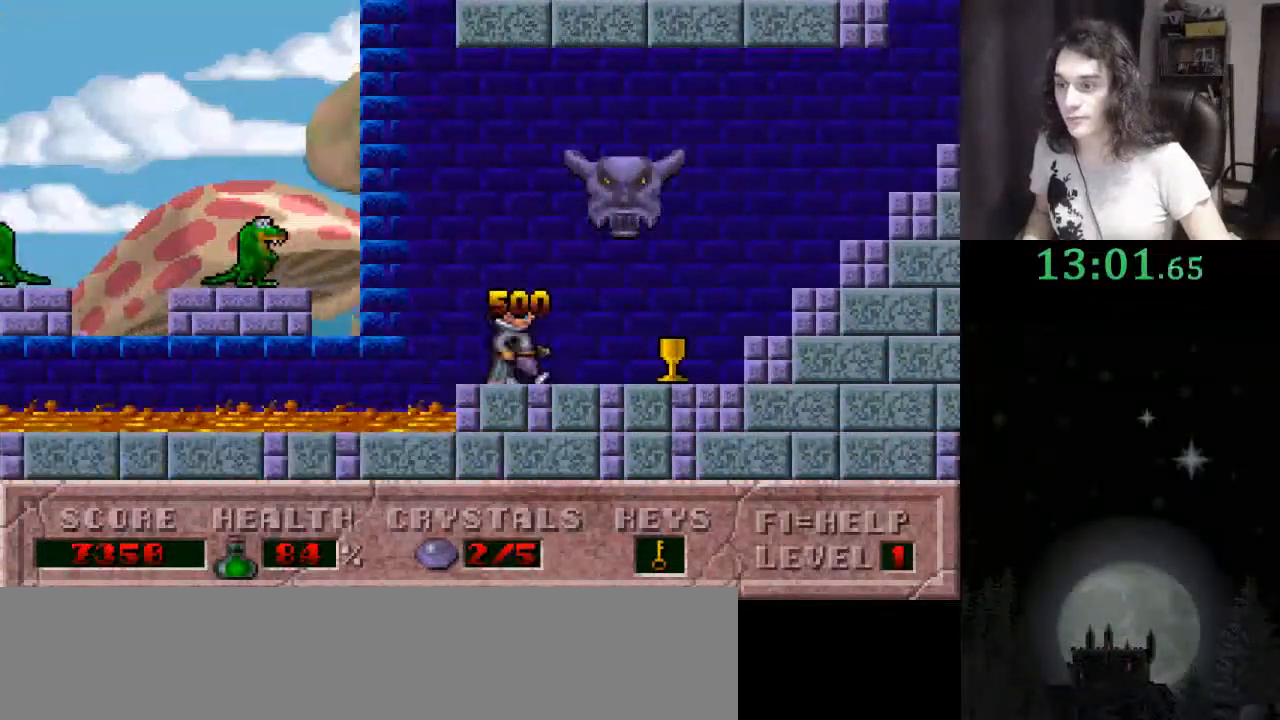
{"keys": ["right"], "events": []}
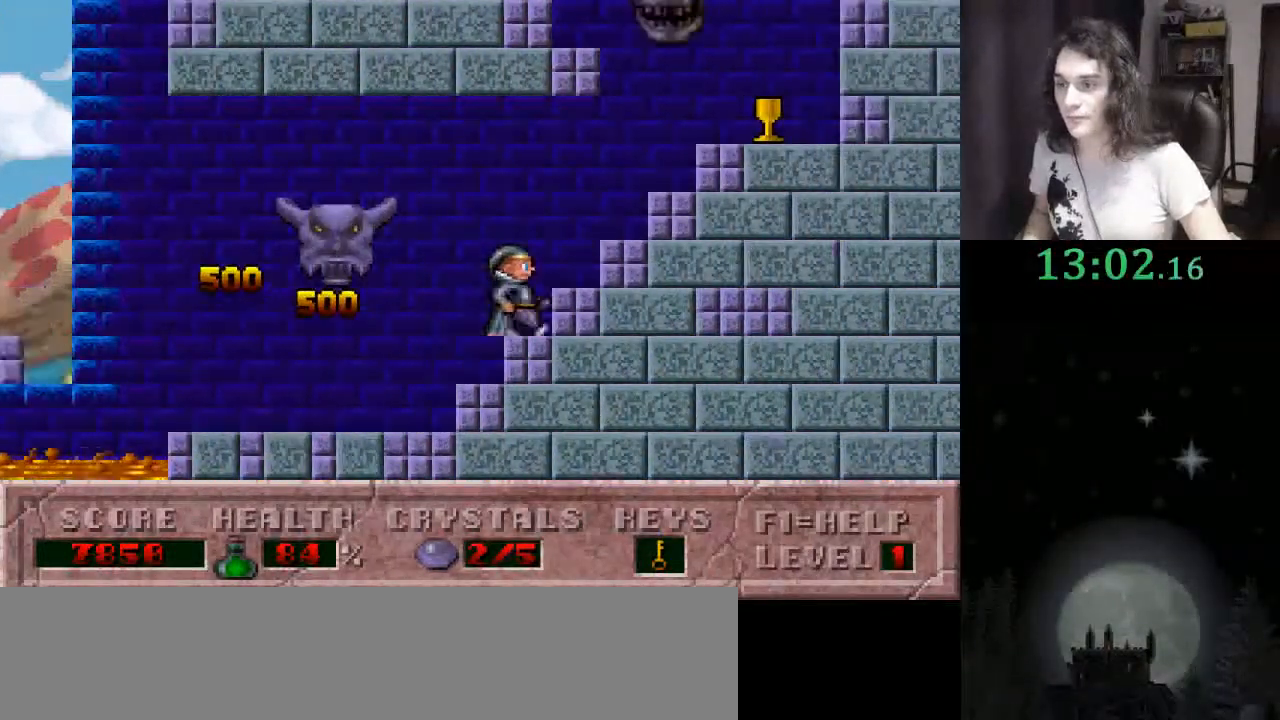
{"keys": ["ctrl_l", "left"], "events": [[300, "ctrl_l", "down"], [300, "left", "down"], [333, "right", "up"]]}
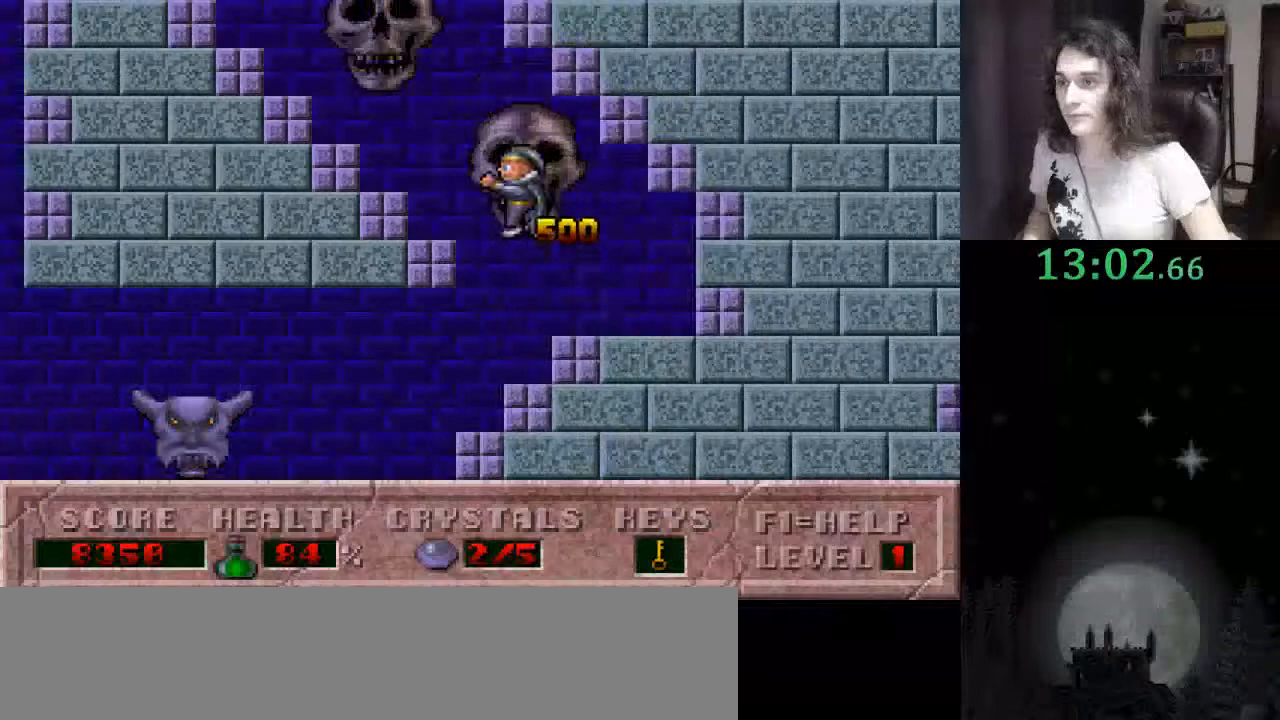
{"keys": ["left"], "events": [[67, "ctrl_l", "up"]]}
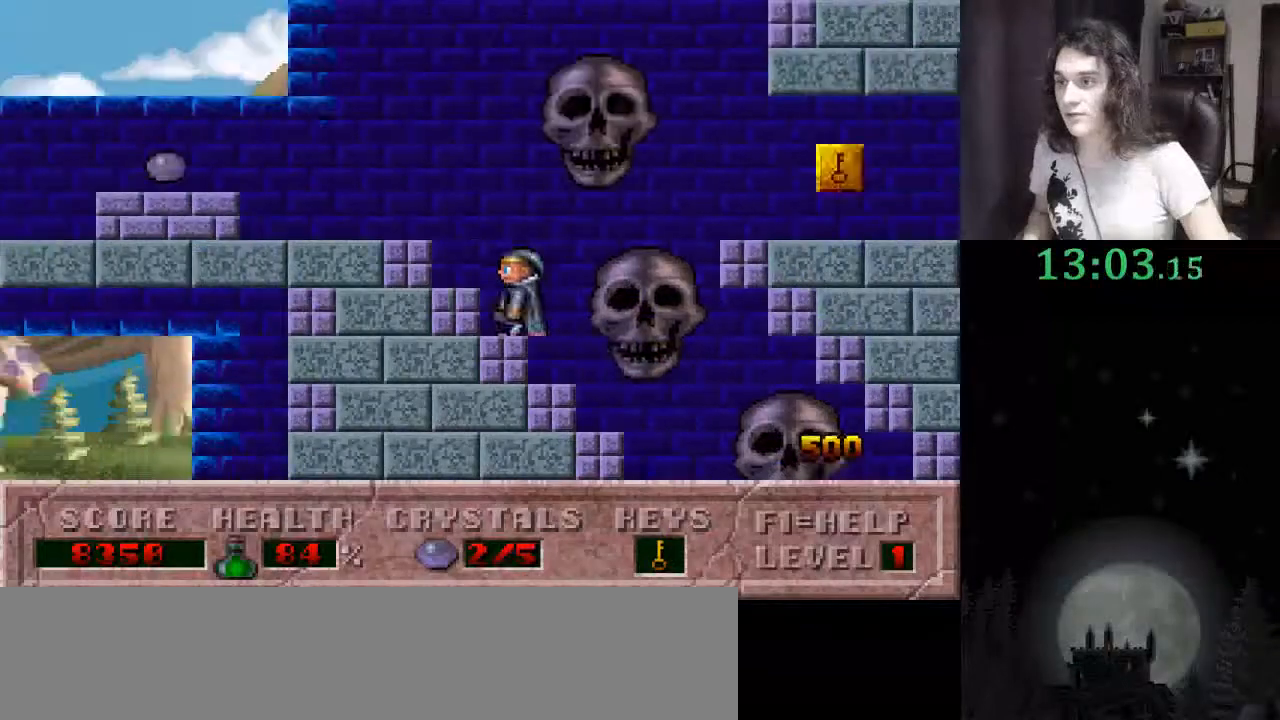
{"keys": ["left"], "events": []}
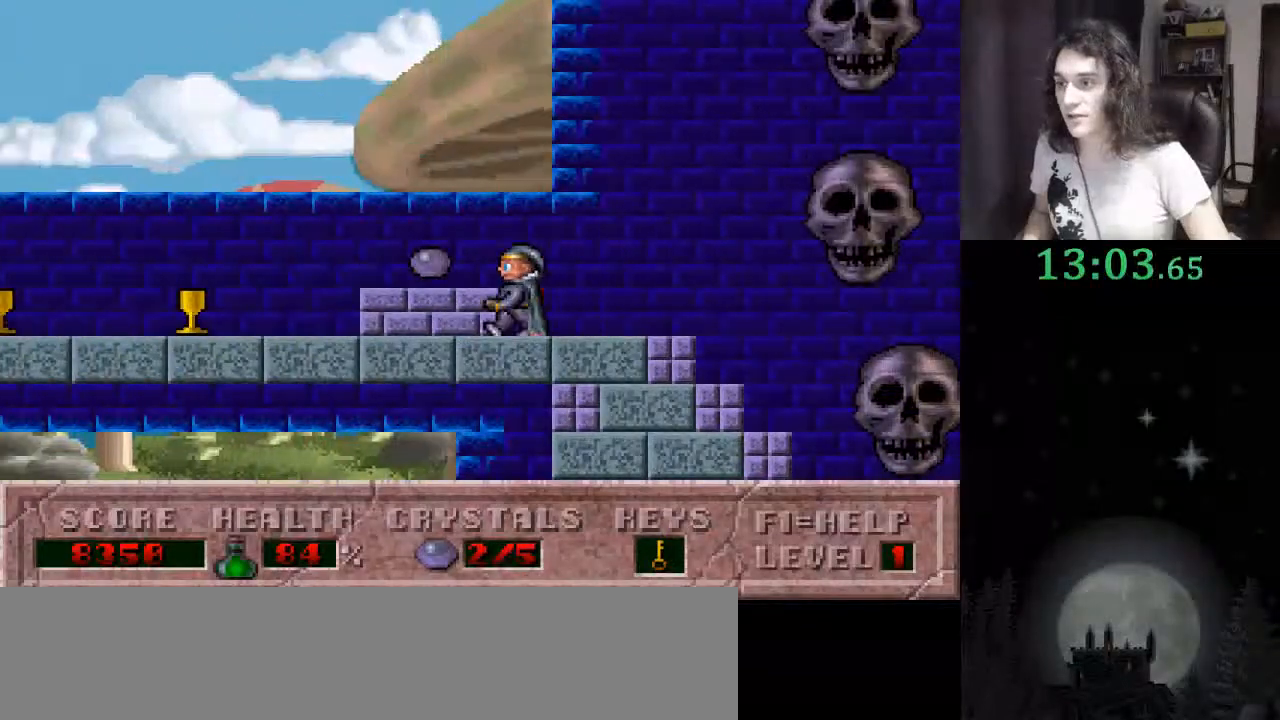
{"keys": ["ctrl_l", "left"], "events": [[433, "ctrl_l", "down"]]}
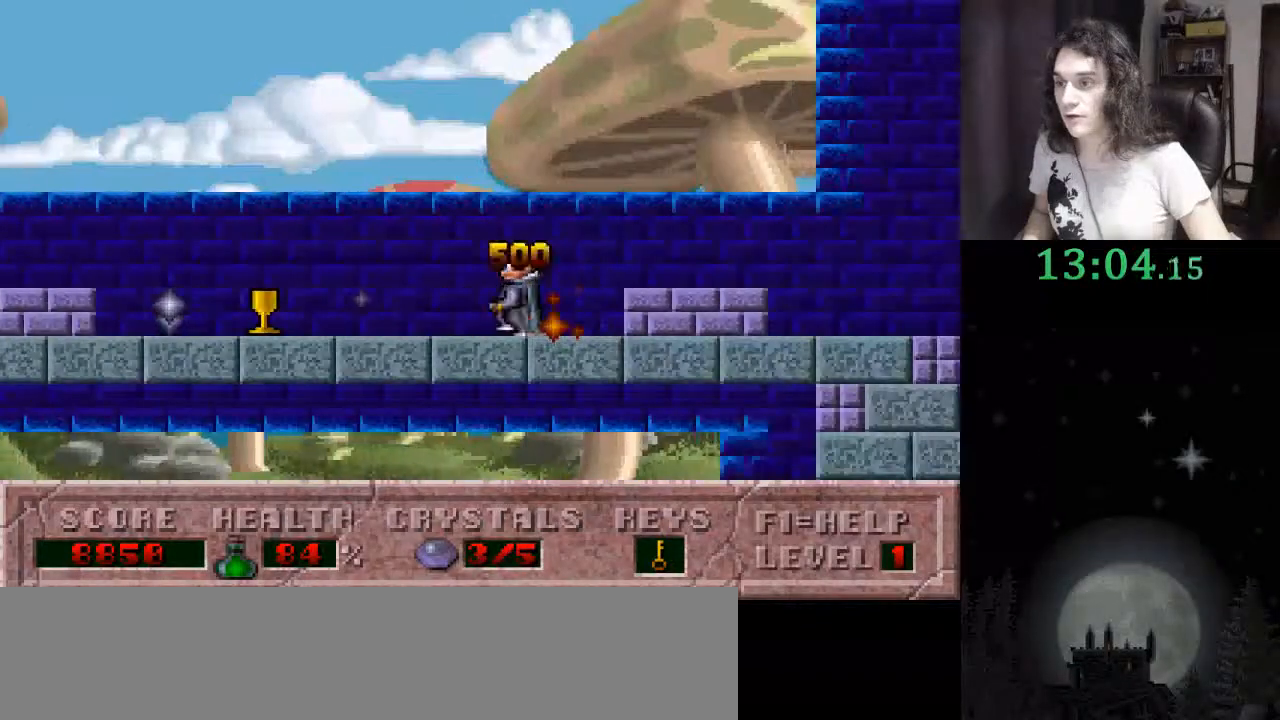
{"keys": ["left"], "events": [[267, "ctrl_l", "up"]]}
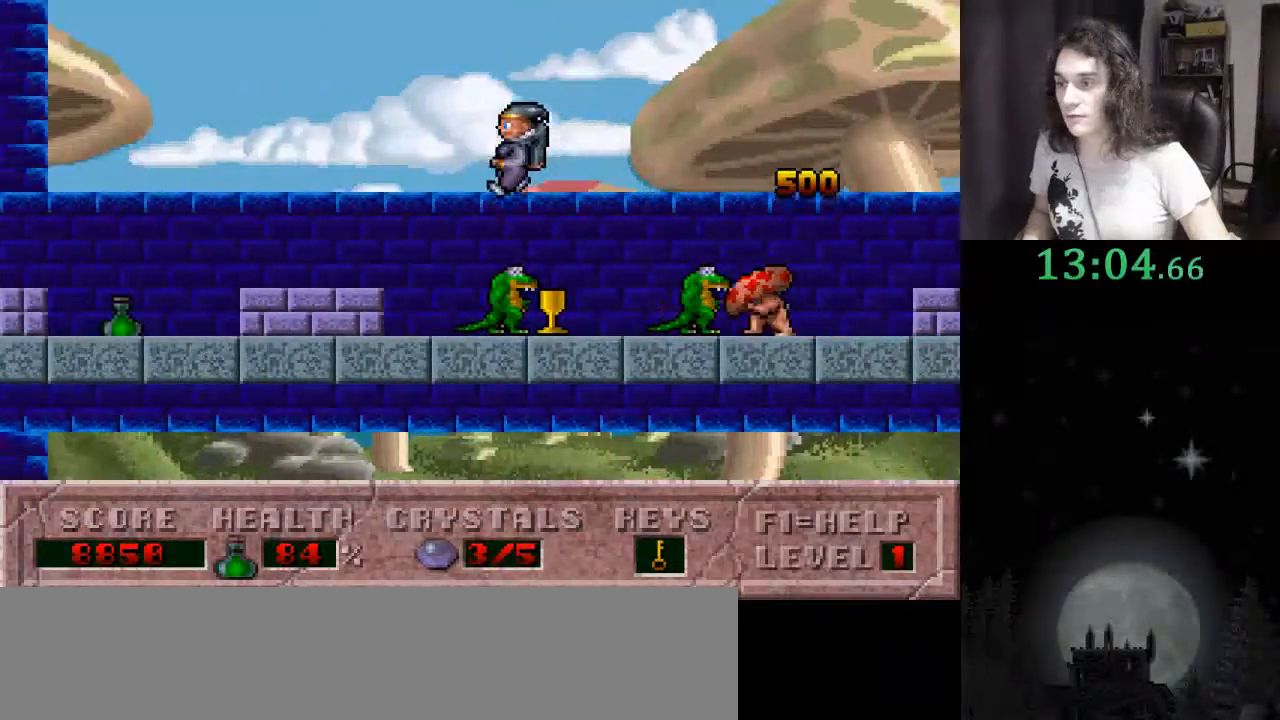
{"keys": ["left"], "events": []}
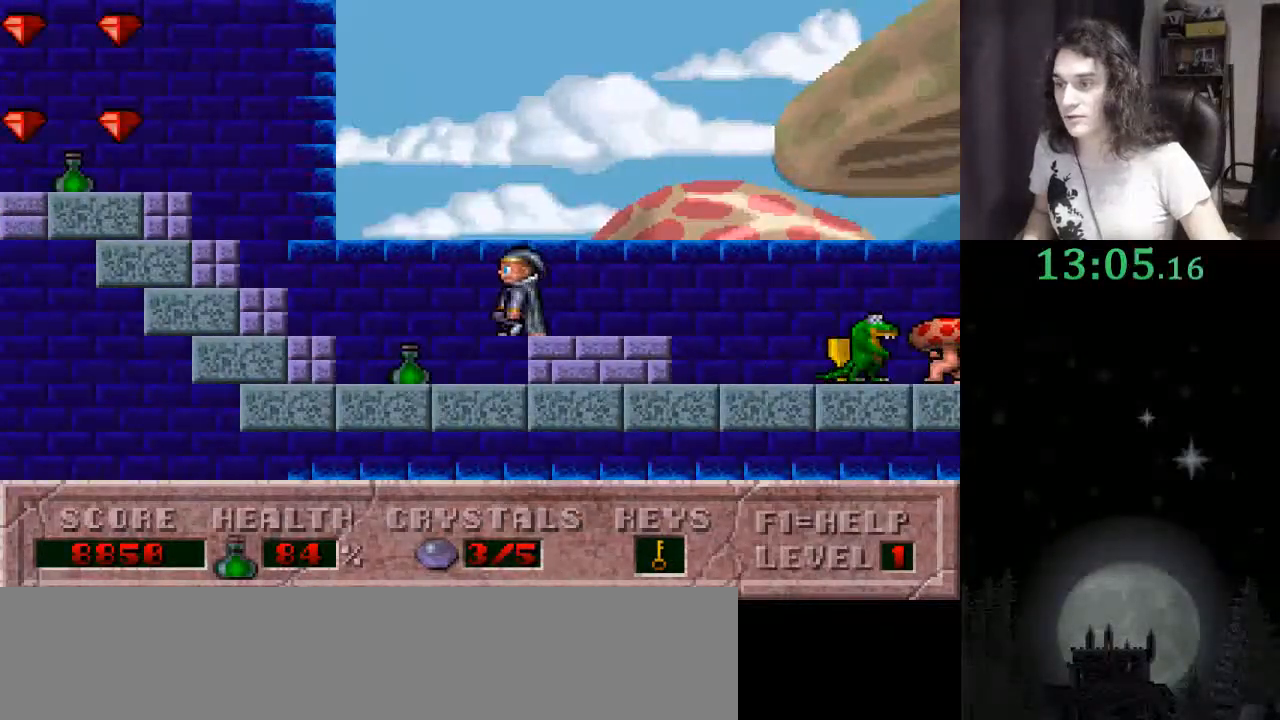
{"keys": ["left"], "events": []}
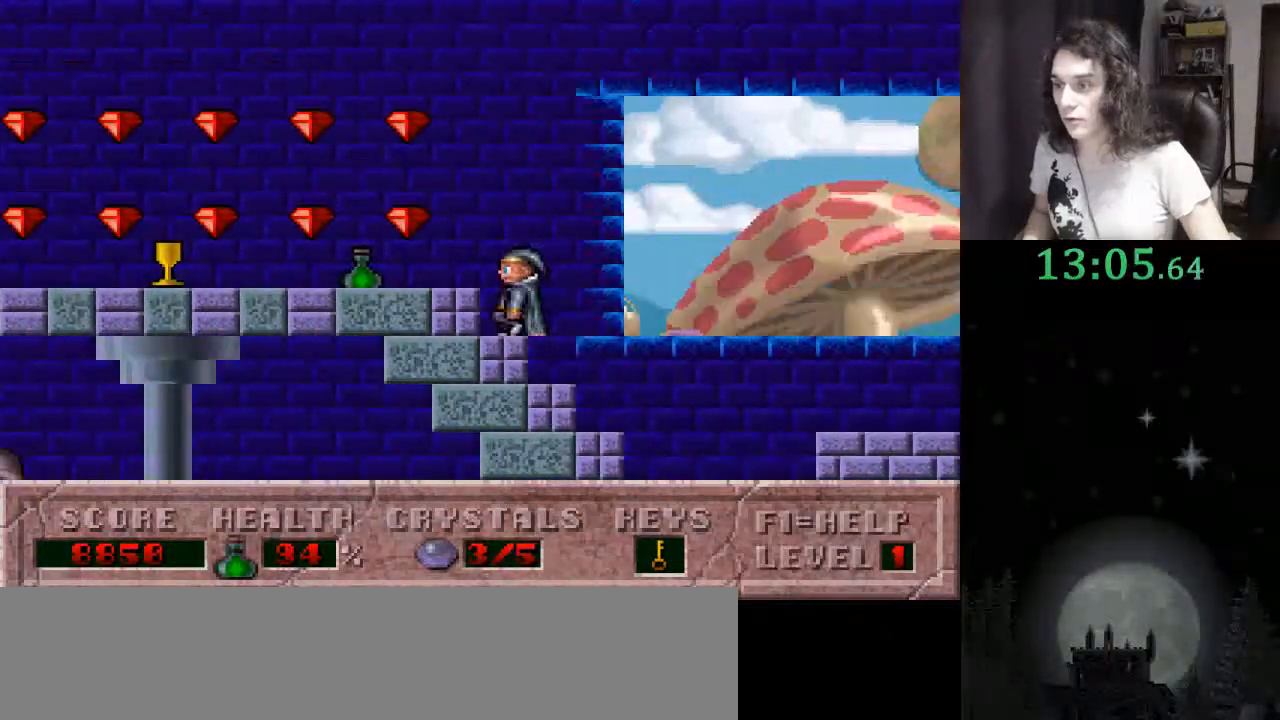
{"keys": ["left"], "events": []}
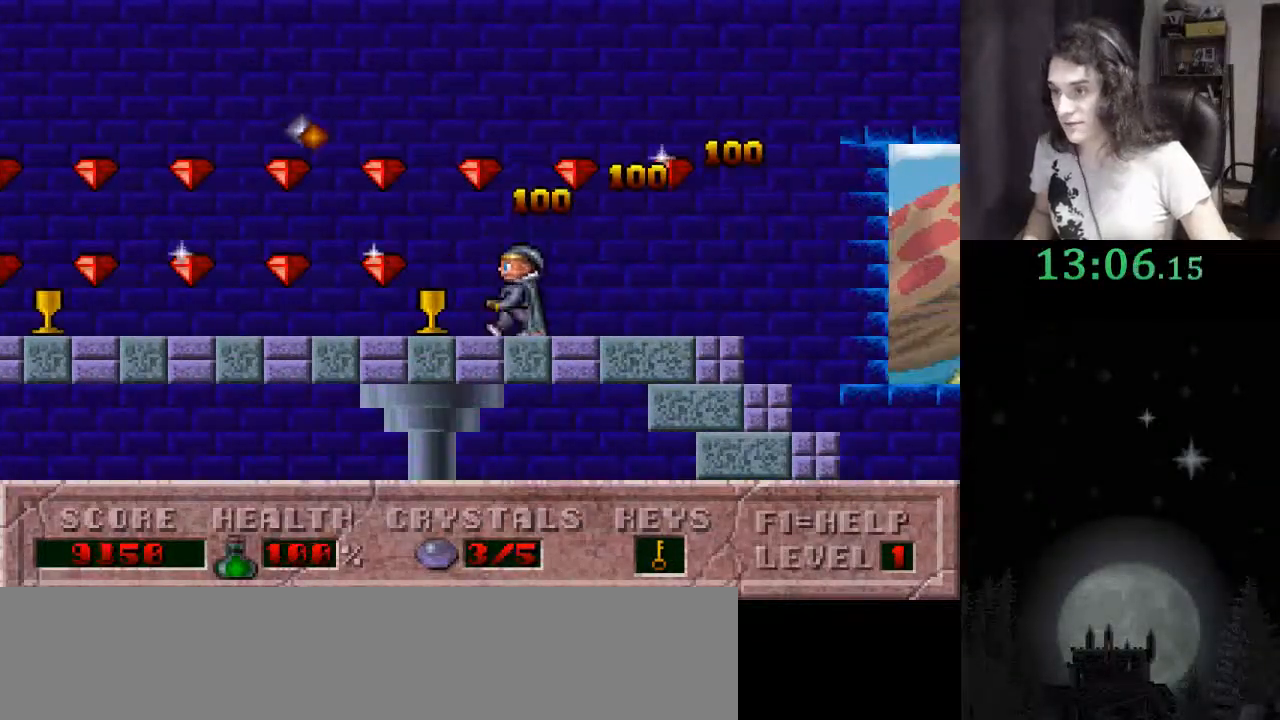
{"keys": ["left"], "events": []}
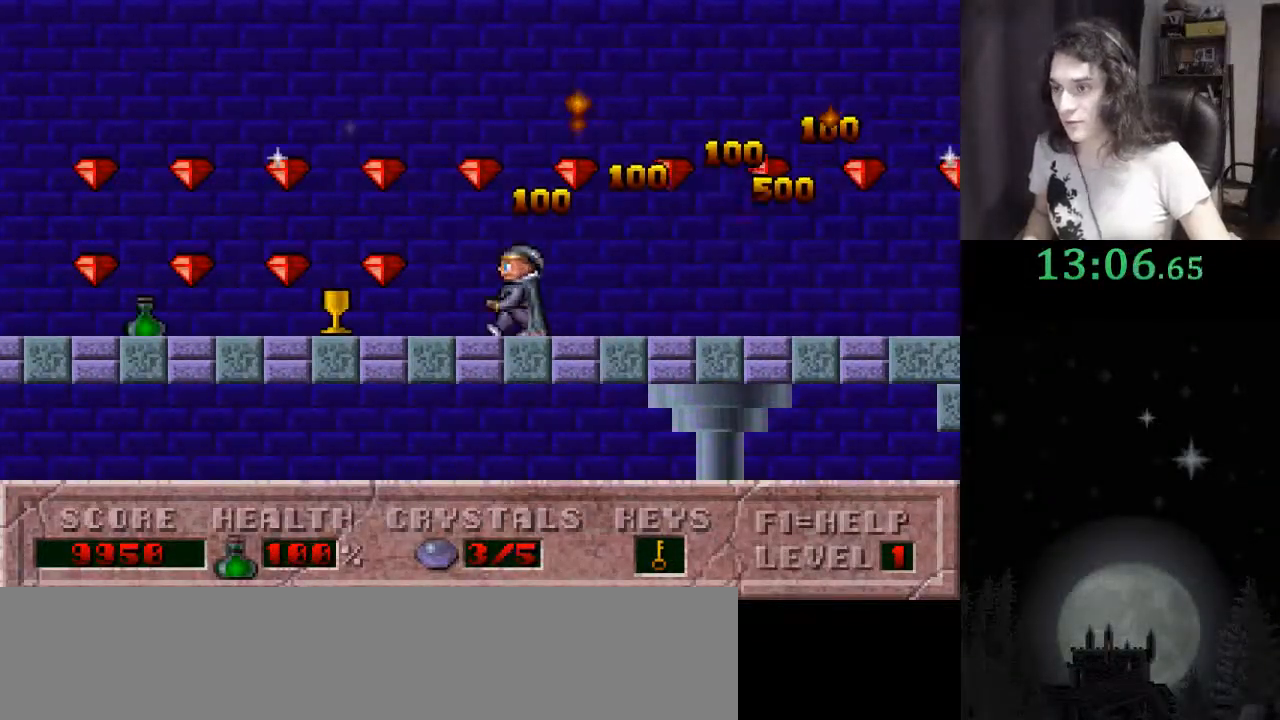
{"keys": ["left"], "events": []}
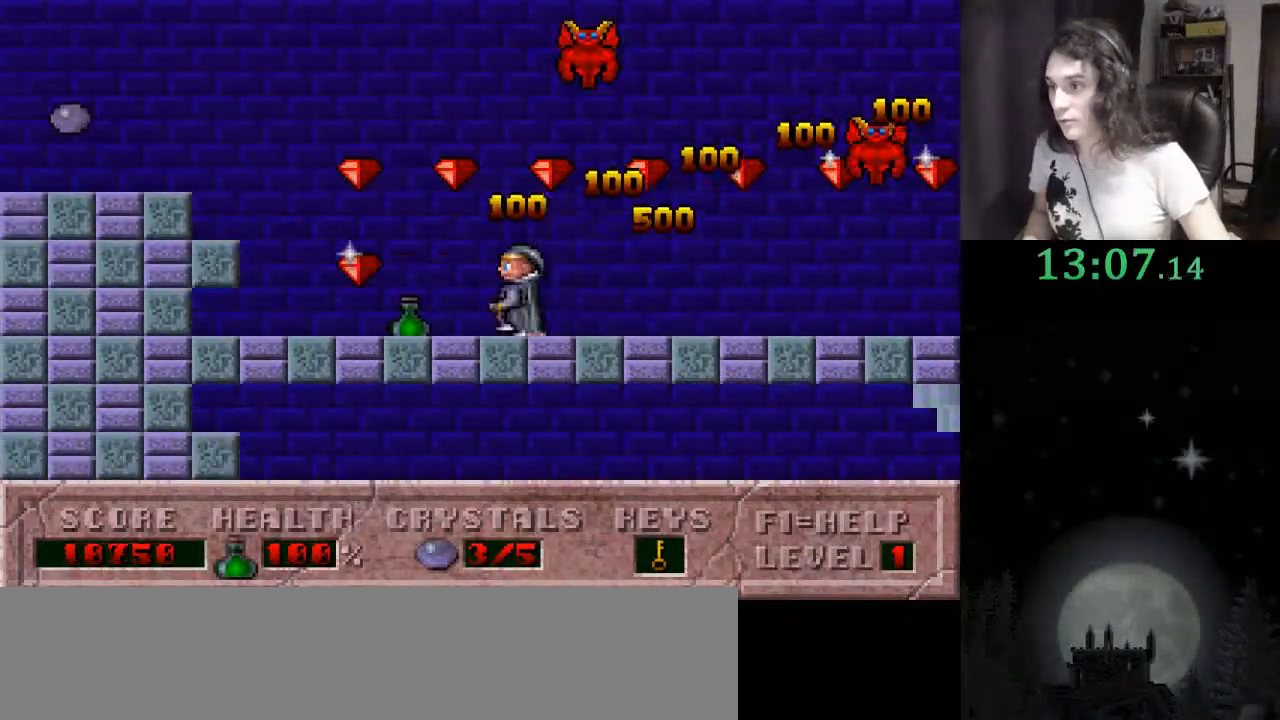
{"keys": ["ctrl_l", "left"], "events": [[200, "ctrl_l", "down"]]}
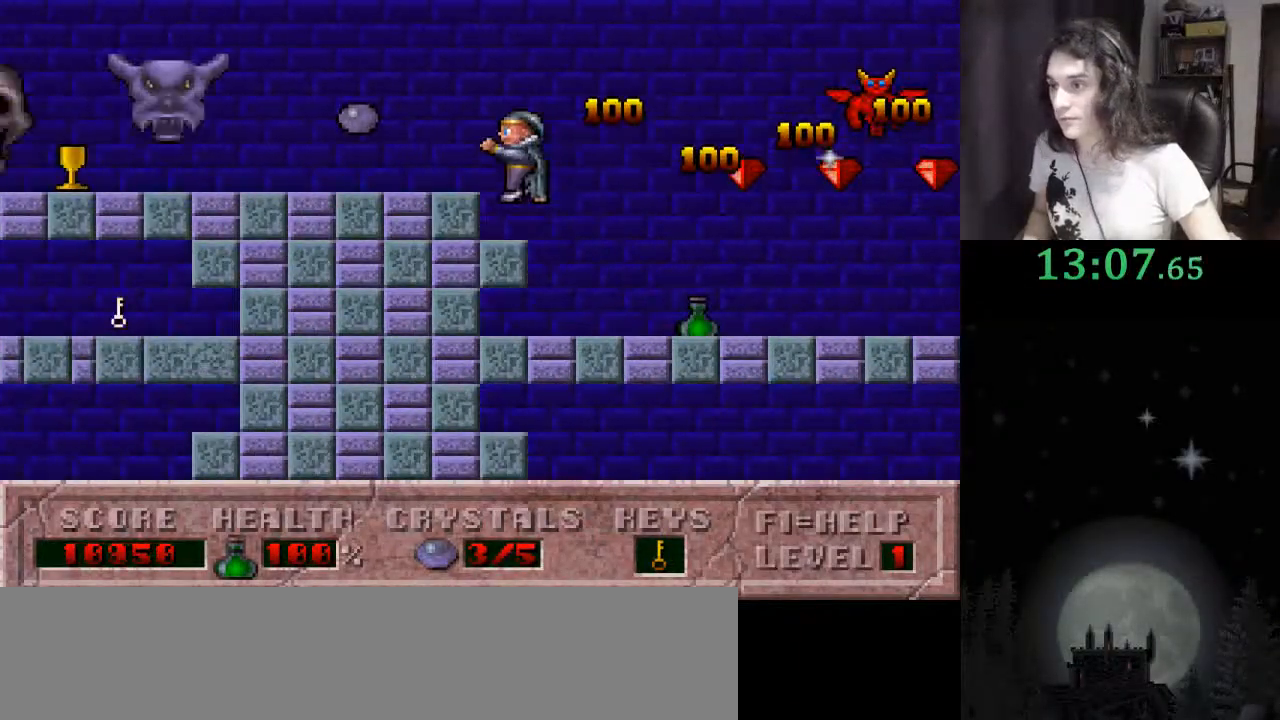
{"keys": ["right"], "events": [[233, "ctrl_l", "up"], [267, "right", "down"], [333, "left", "up"]]}
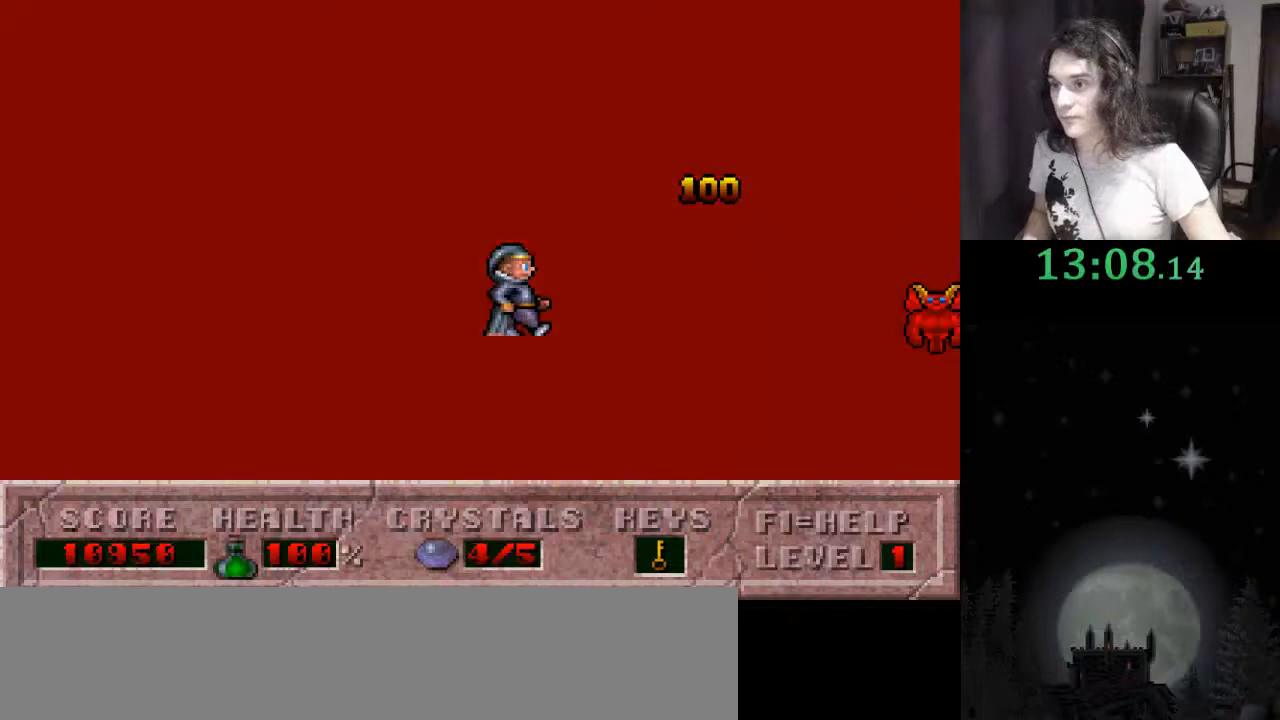
{"keys": ["right"], "events": [[200, "alt_l", "down"], [300, "alt_l", "up"], [400, "alt_l", "down"], [467, "alt_l", "up"]]}
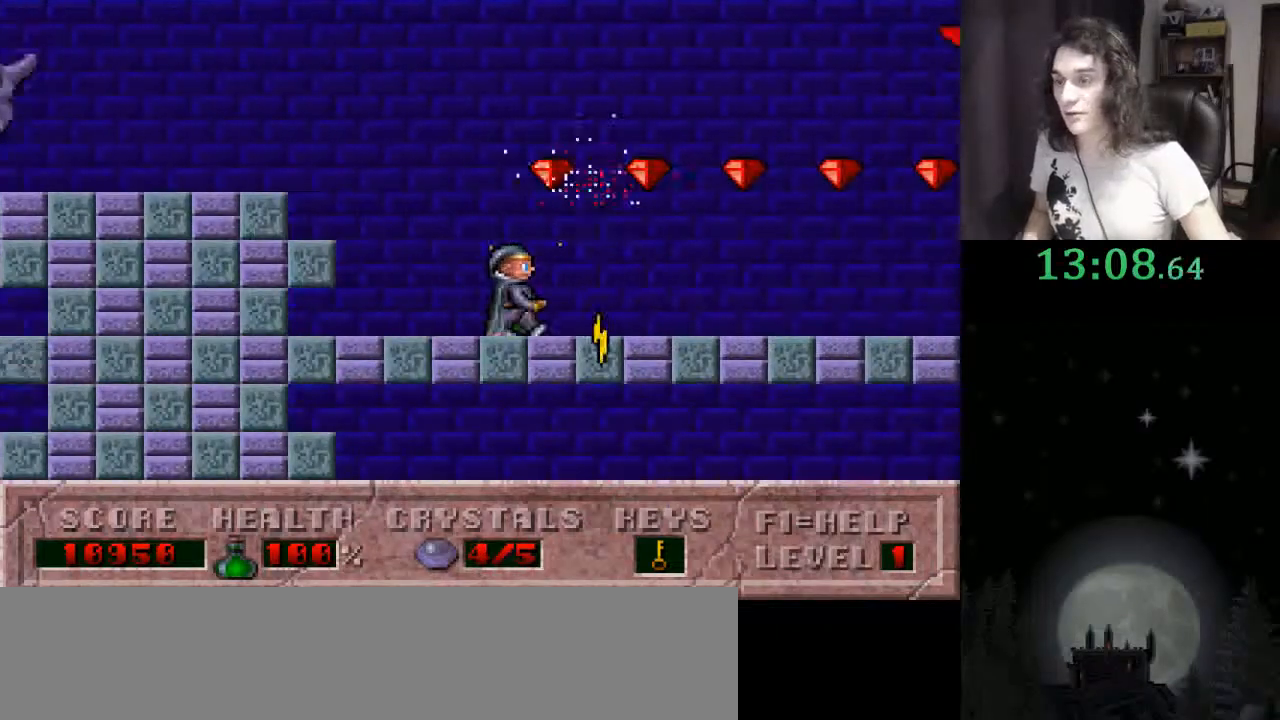
{"keys": ["alt_l", "right"], "events": [[67, "alt_l", "down"], [167, "alt_l", "up"], [267, "alt_l", "down"], [367, "alt_l", "up"], [433, "alt_l", "down"]]}
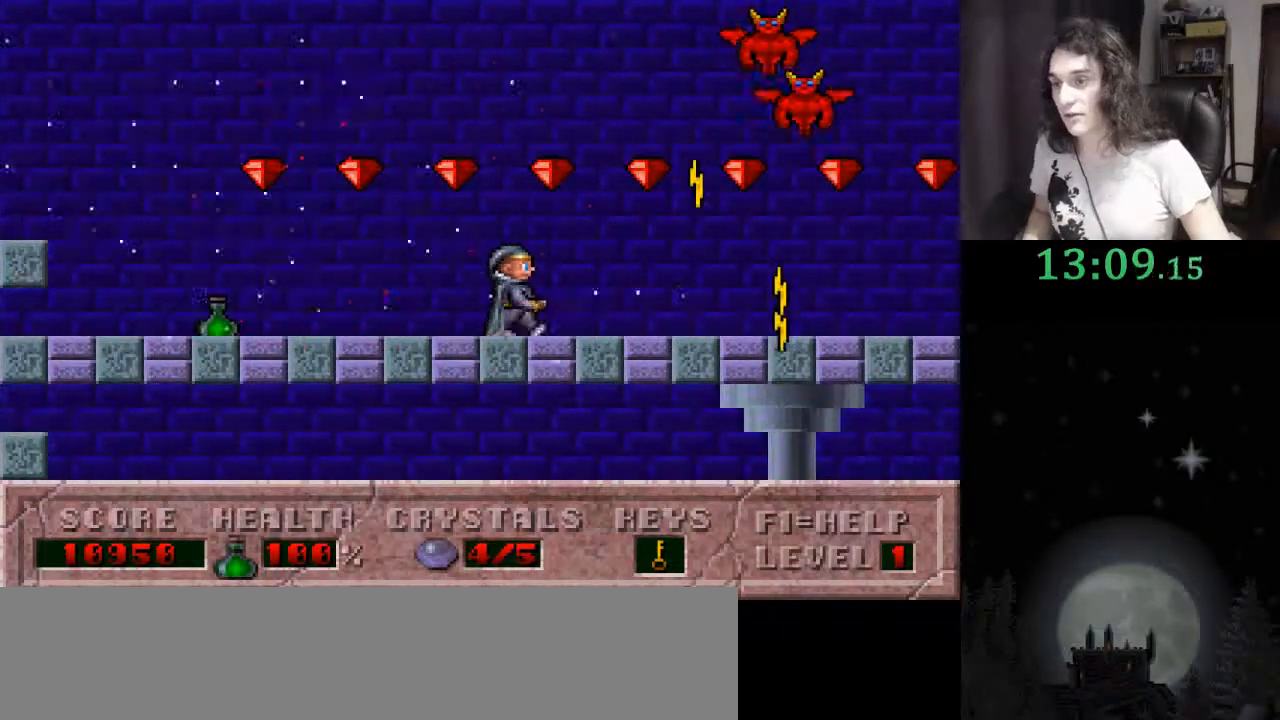
{"keys": ["right", "up"], "events": [[100, "alt_l", "up"], [167, "alt_l", "down"], [333, "alt_l", "up"], [367, "up", "down"], [400, "alt_l", "down"], [500, "alt_l", "up"]]}
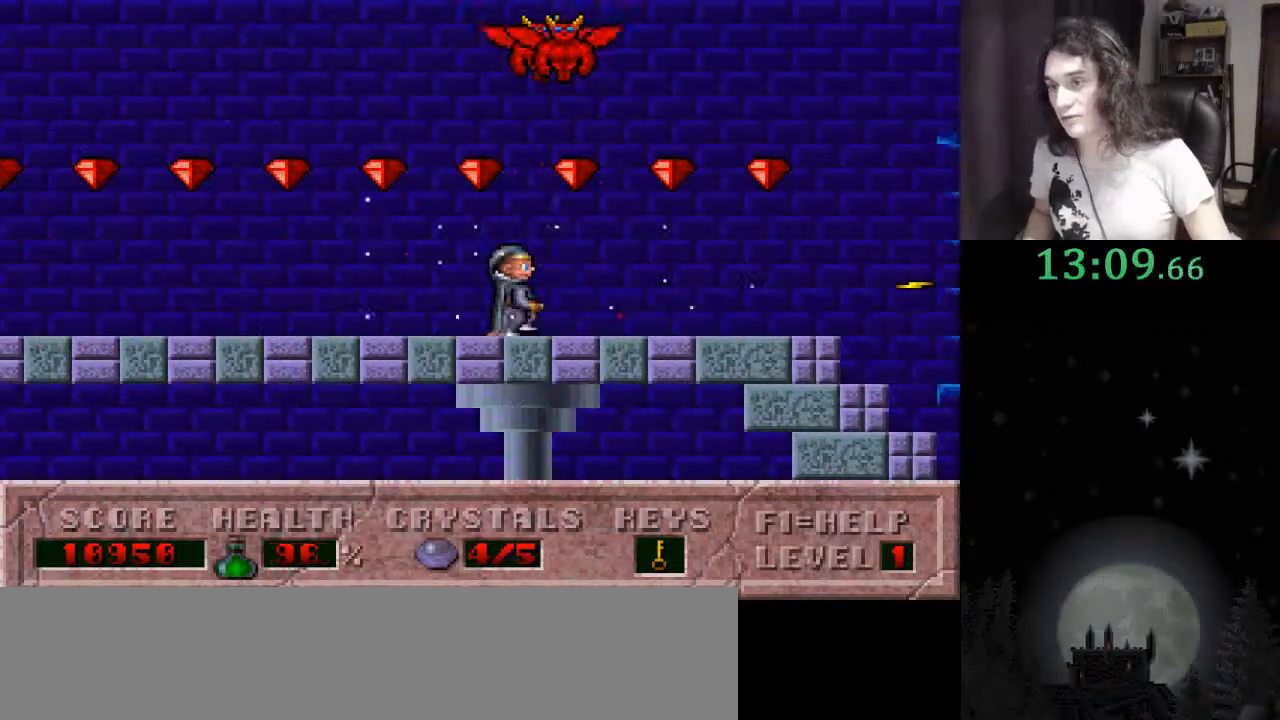
{"keys": ["alt_l", "right"], "events": [[67, "alt_l", "down"], [200, "alt_l", "up"], [233, "alt_l", "down"], [367, "alt_l", "up"], [367, "up", "up"], [433, "alt_l", "down"]]}
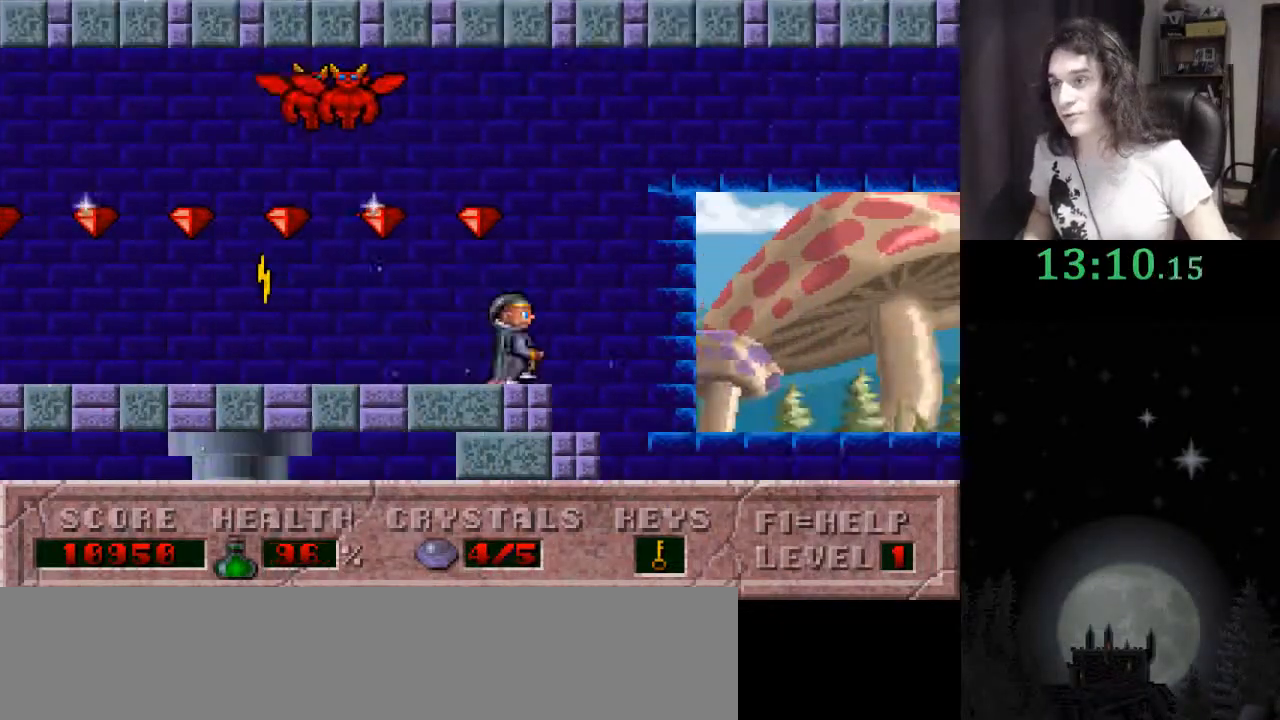
{"keys": ["right"], "events": [[67, "alt_l", "up"]]}
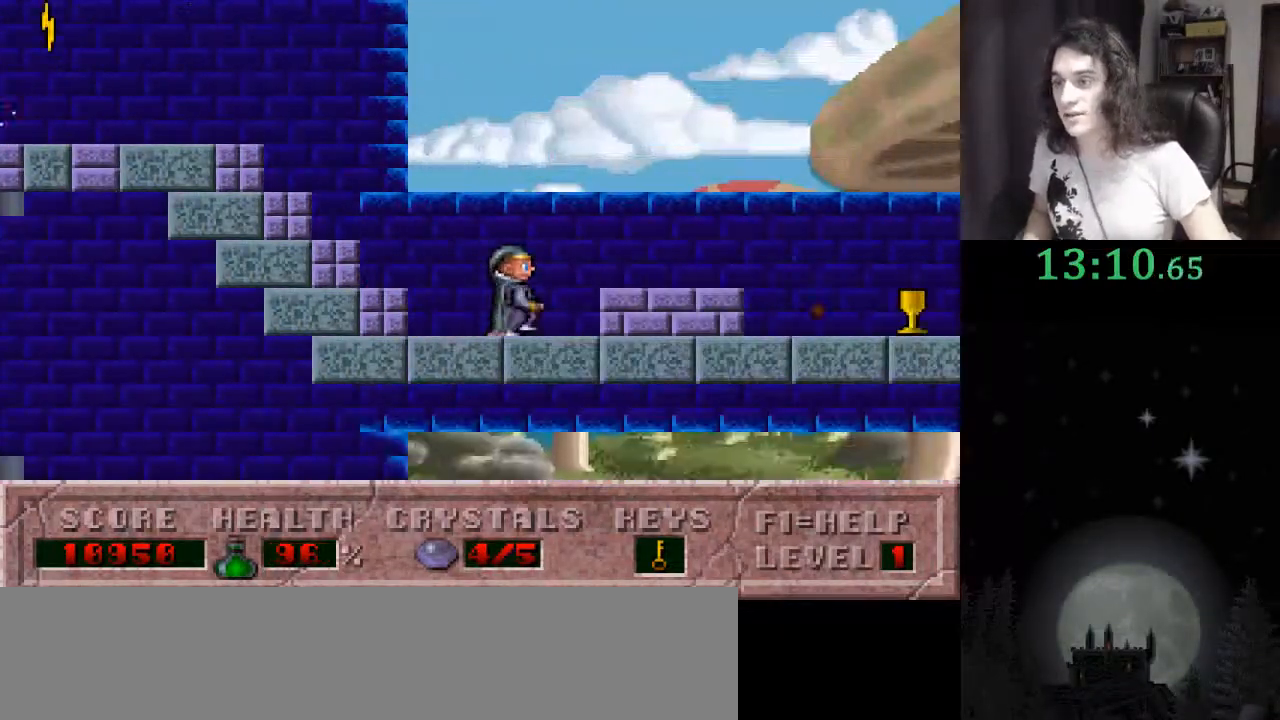
{"keys": ["ctrl_l", "right"], "events": [[500, "ctrl_l", "down"]]}
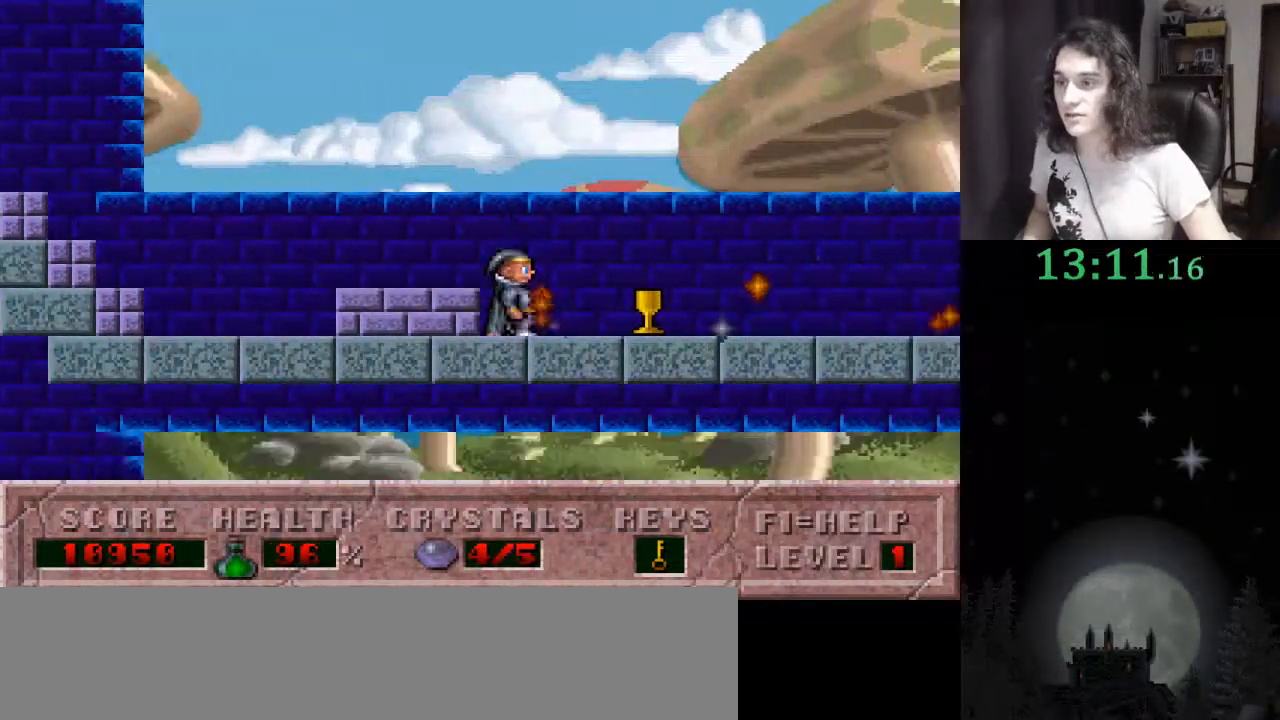
{"keys": ["right"], "events": [[367, "ctrl_l", "up"]]}
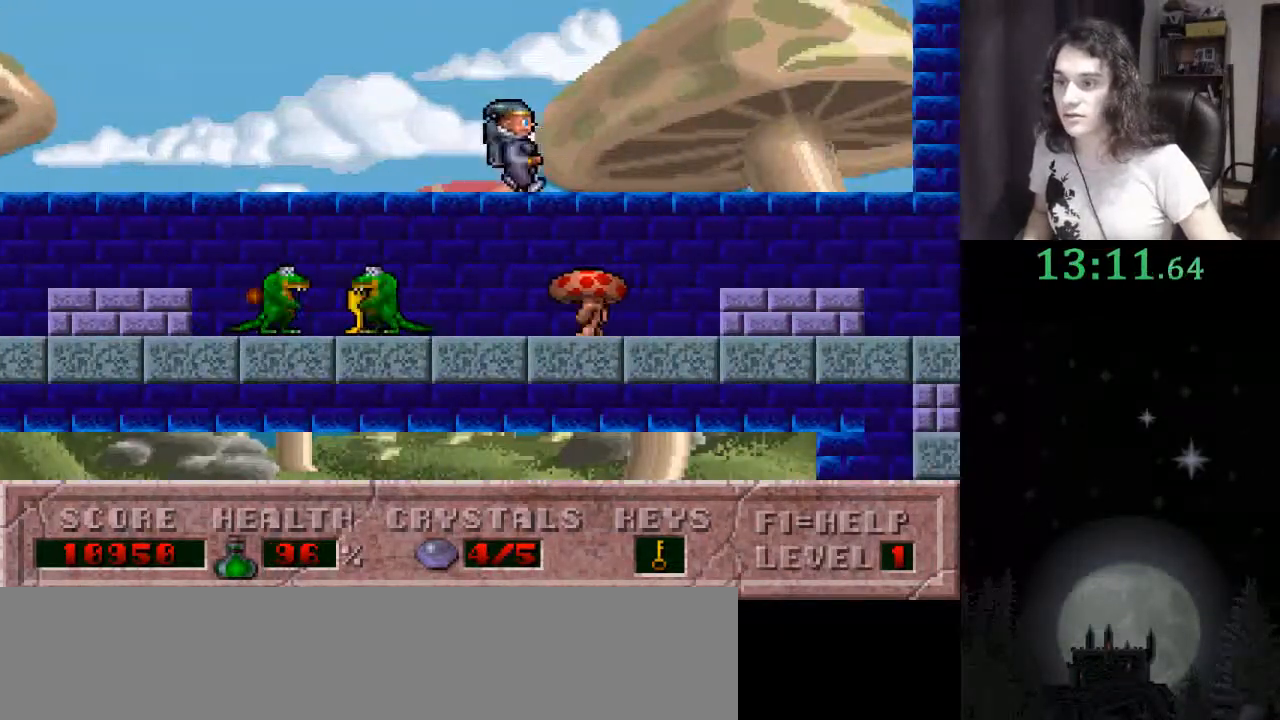
{"keys": ["right"], "events": []}
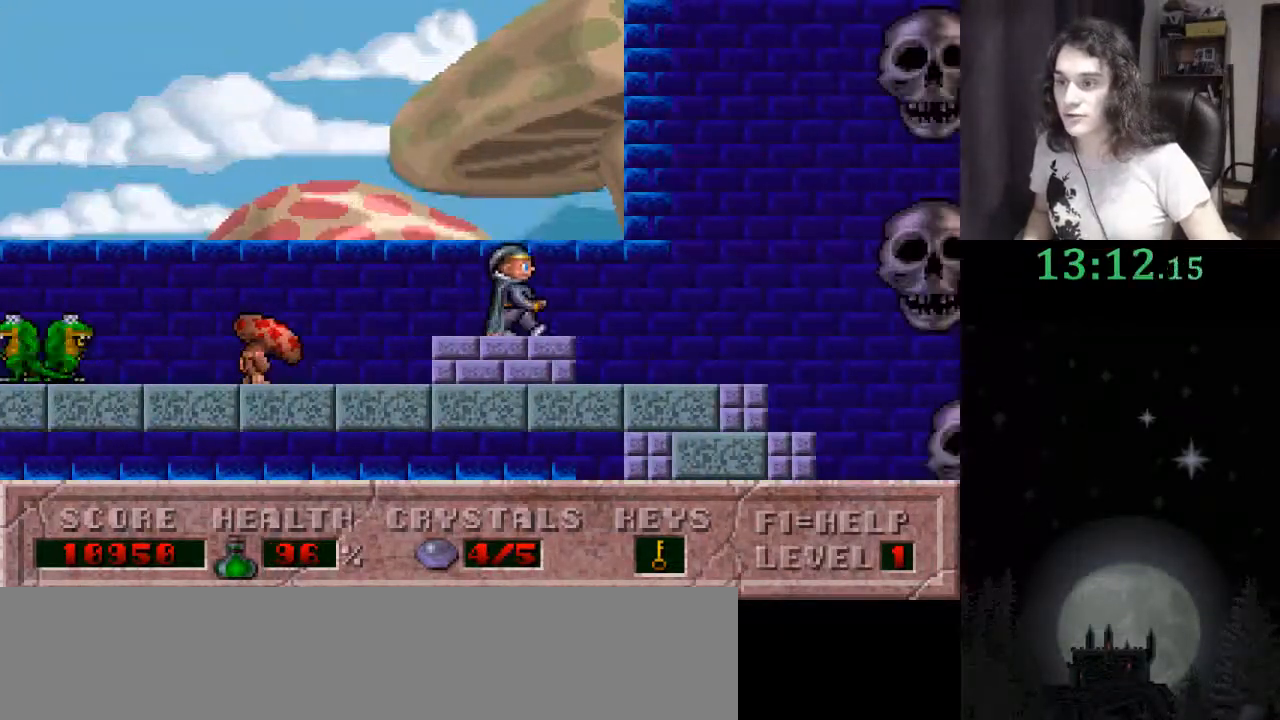
{"keys": ["right"], "events": [[267, "ctrl_l", "down"], [500, "ctrl_l", "up"]]}
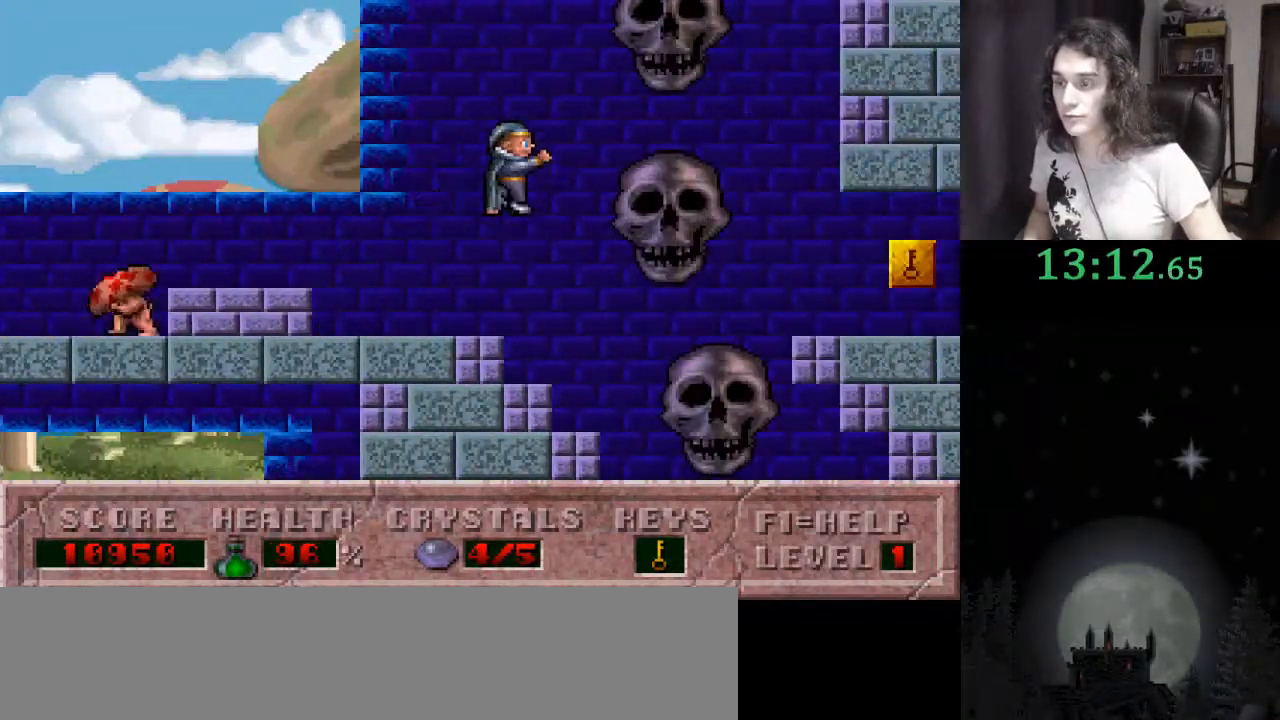
{"keys": ["right"], "events": []}
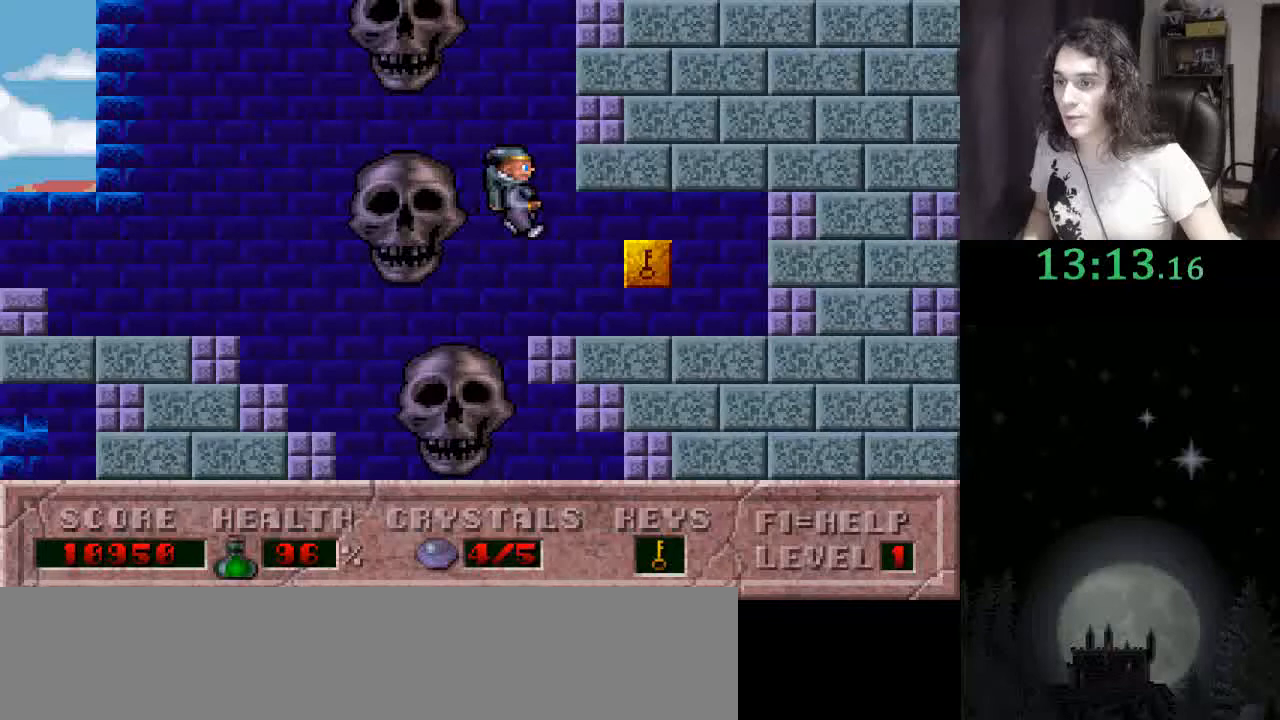
{"keys": ["right"], "events": []}
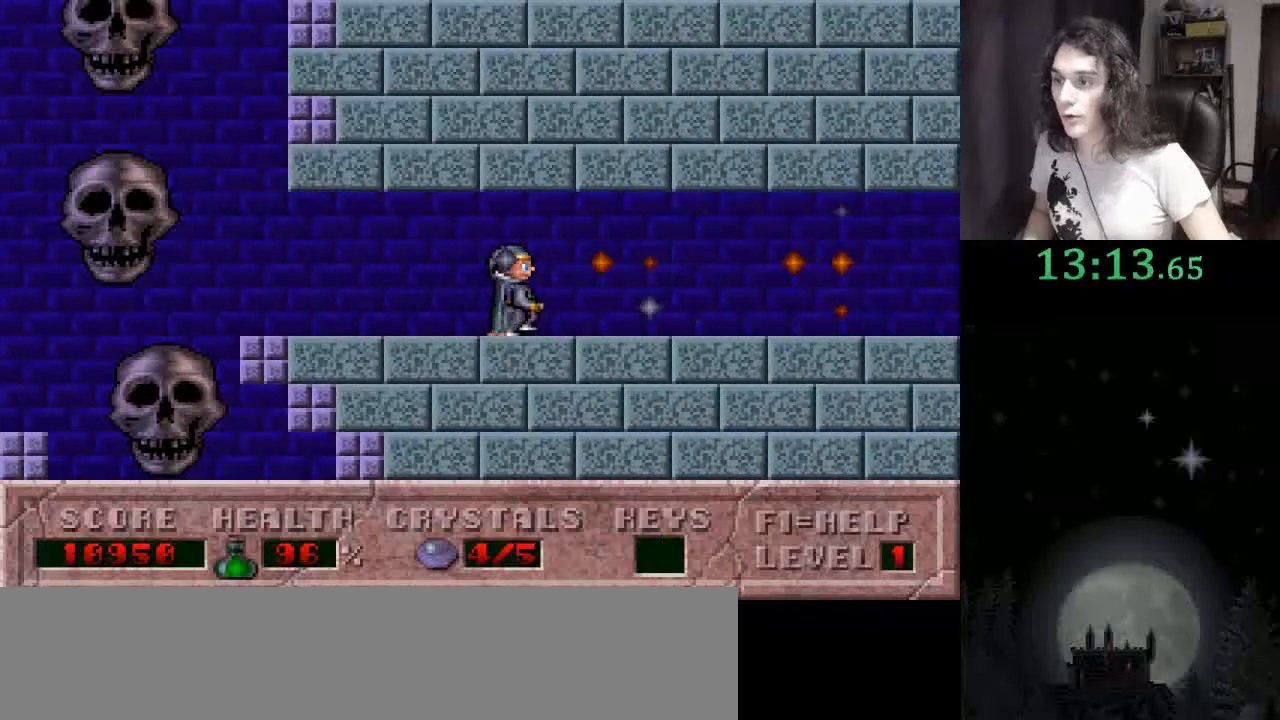
{"keys": ["right"], "events": []}
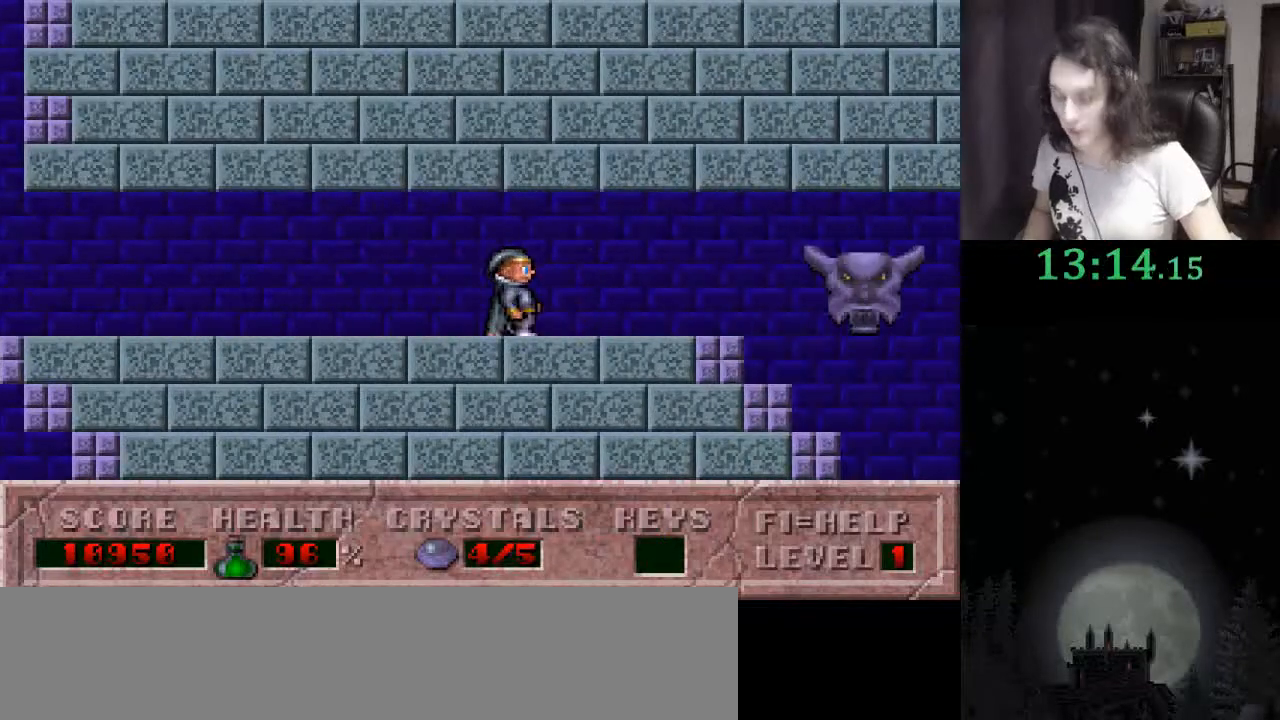
{"keys": ["right"], "events": []}
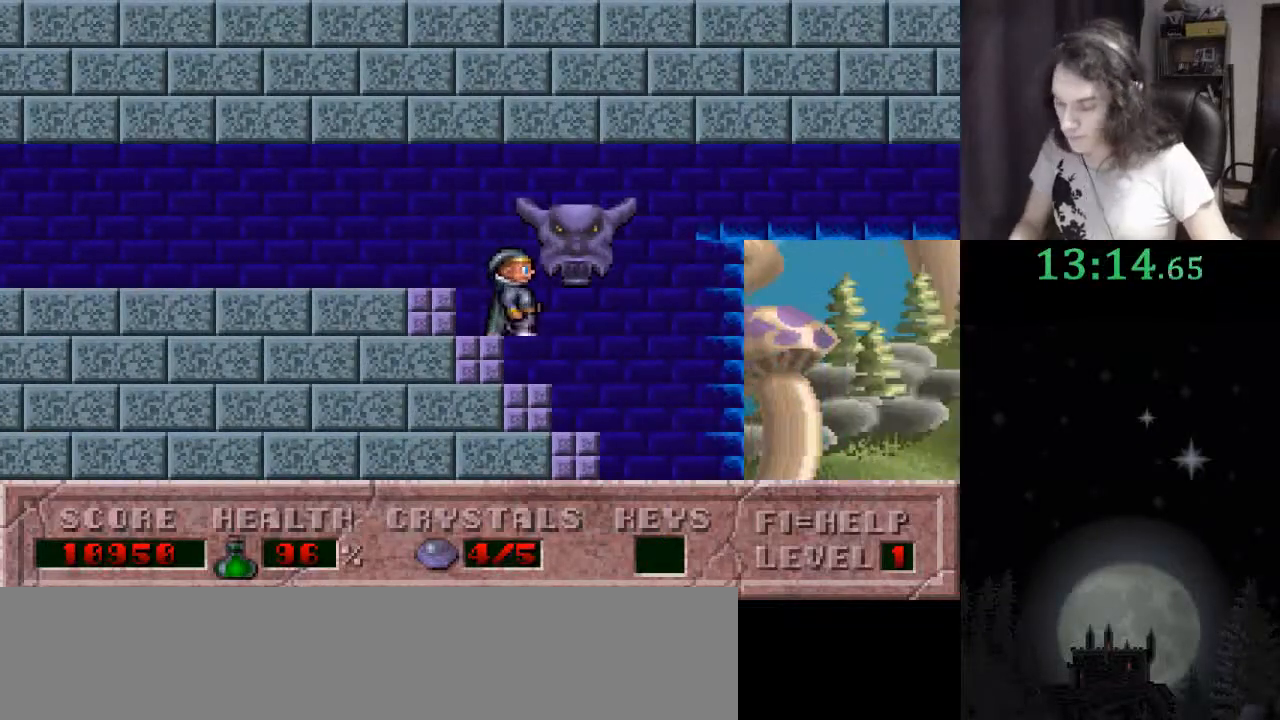
{"keys": ["right"], "events": []}
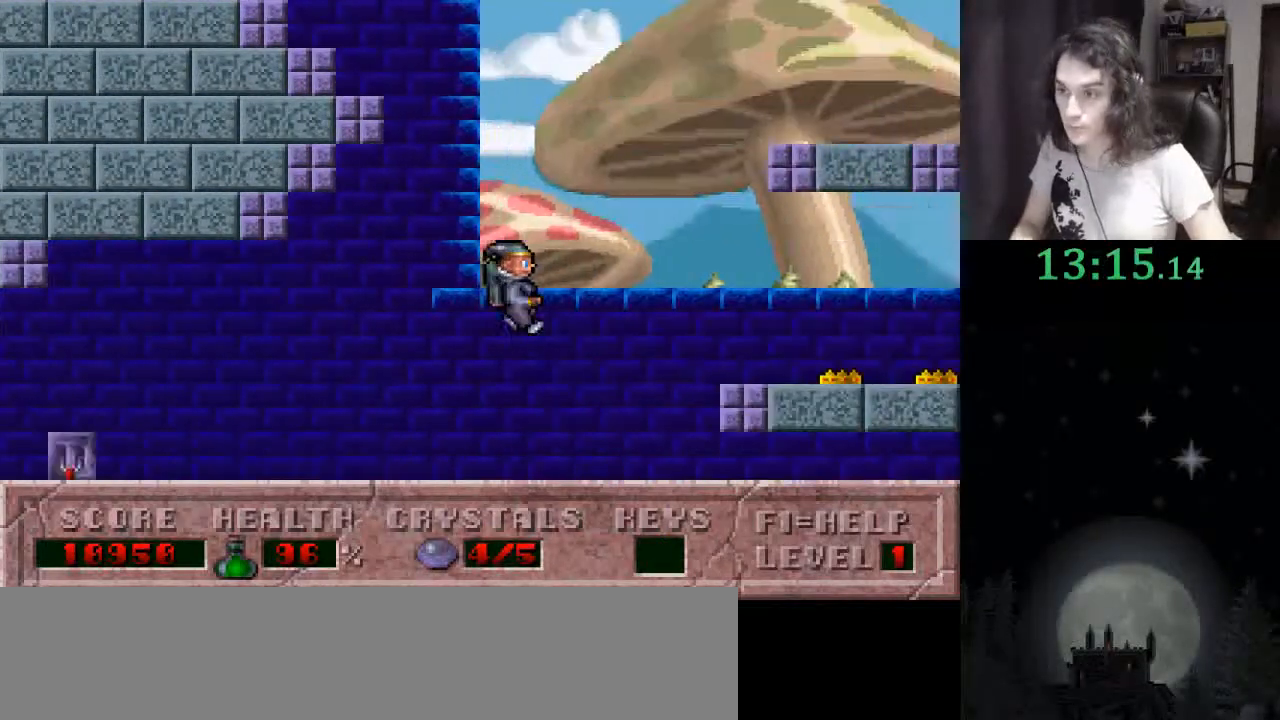
{"keys": ["right"], "events": []}
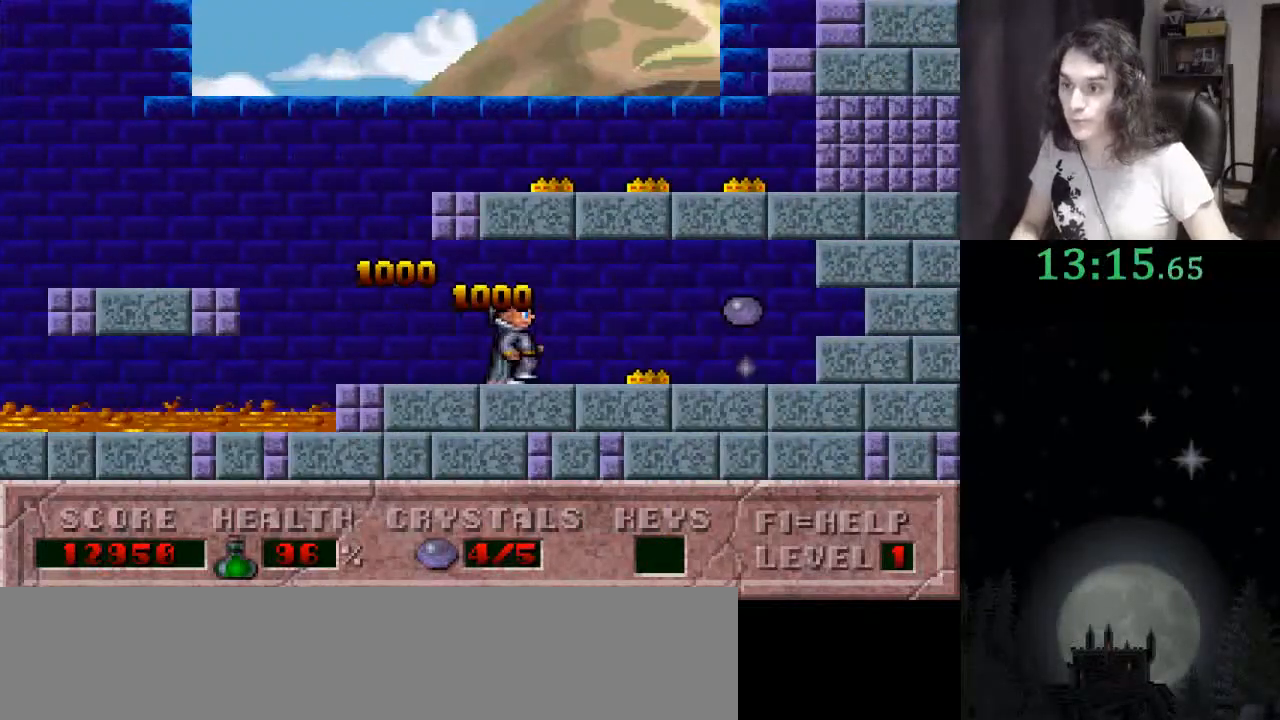
{"keys": ["f3"], "events": [[467, "f3", "down"], [500, "right", "up"]]}